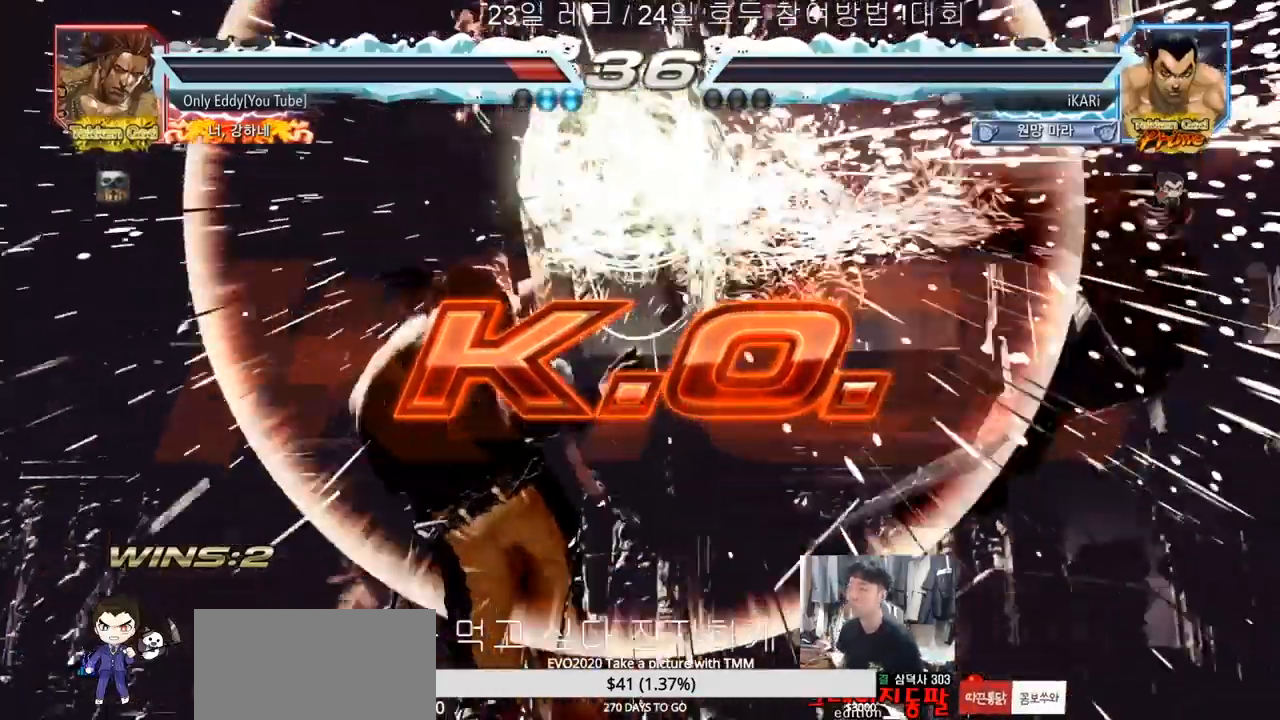
Gameplay with a controller (arcade stick); each line is a JSON object with the inputs held at the frame after it (dt_ms = milliseconds from this image to that frame). "events" lists button and stick changes between this image and that frame as [ms after this image, input, new state], when the widget could be followed in between. Not read: L3 R3.
{"dt_ms": 500, "buttons": [], "left_stick": "left", "events": [[483, "left_stick", "left"]]}
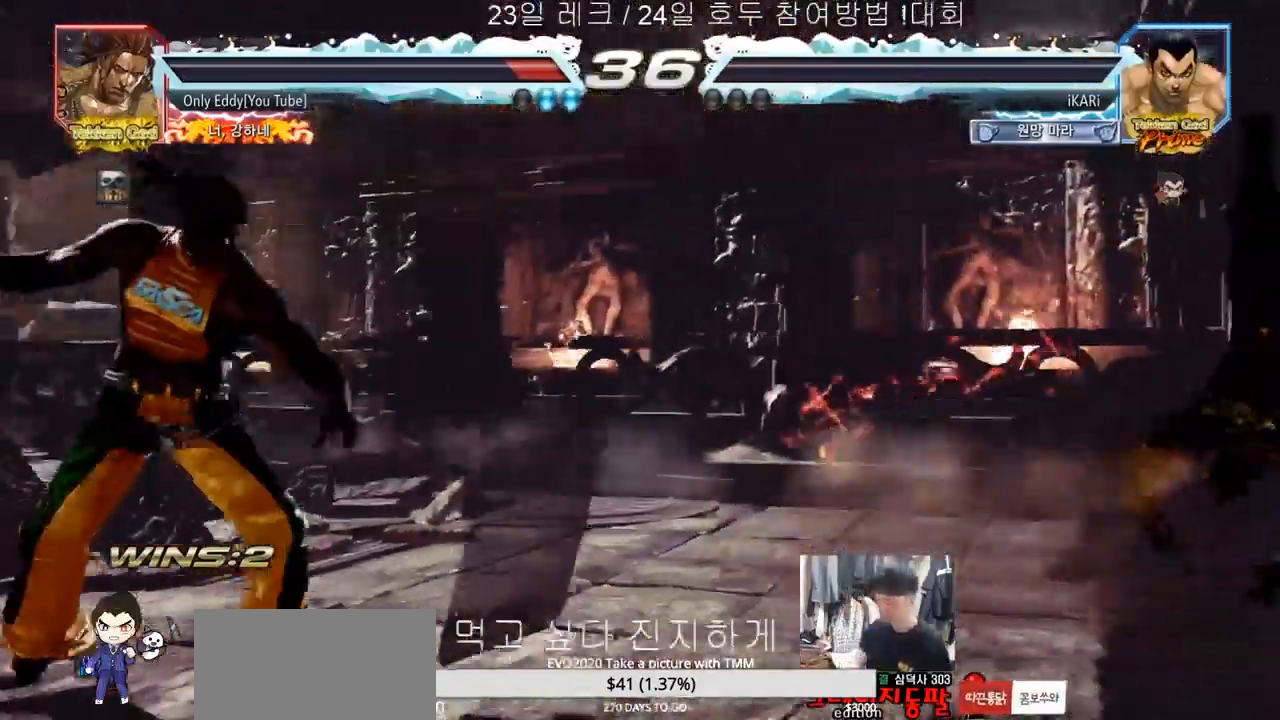
{"dt_ms": 500, "buttons": [], "left_stick": "left", "events": [[33, "left_stick", "down"], [100, "left_stick", "right"], [167, "left_stick", "up"], [233, "left_stick", "left"], [300, "left_stick", "down"], [350, "left_stick", "right"], [433, "left_stick", "up"], [500, "left_stick", "left"]]}
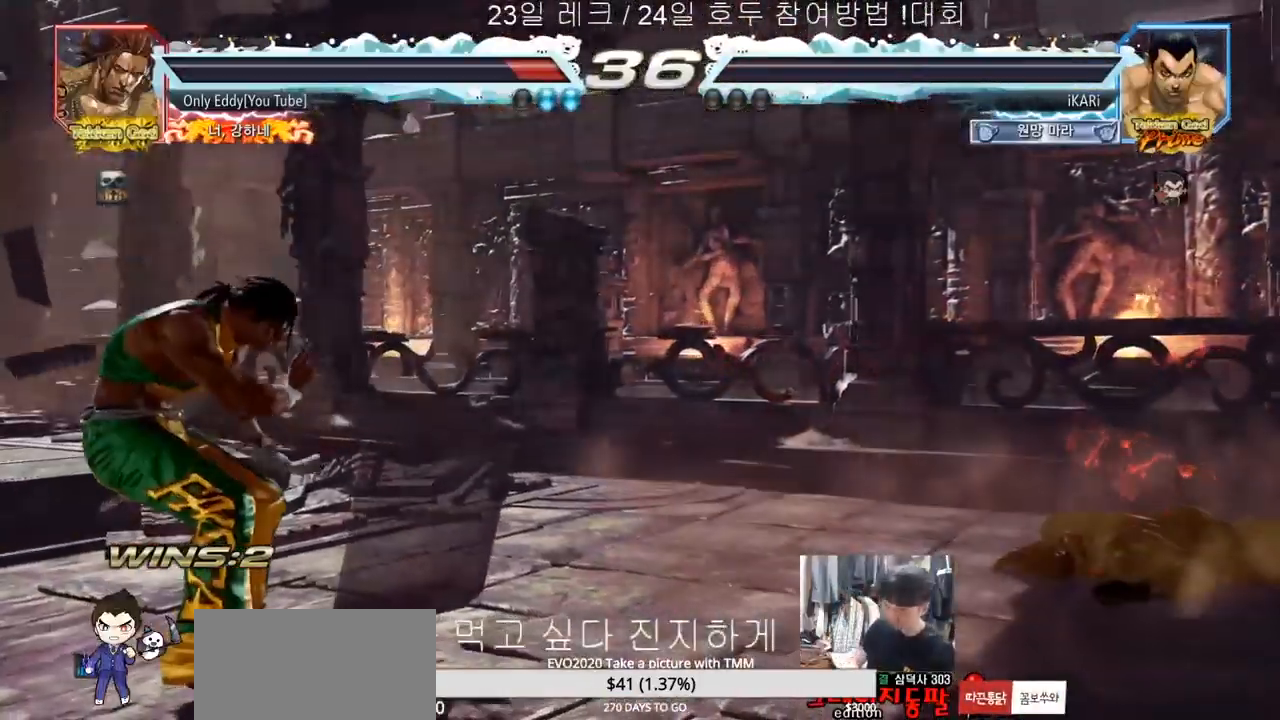
{"dt_ms": 500, "buttons": [], "left_stick": "up-right"}
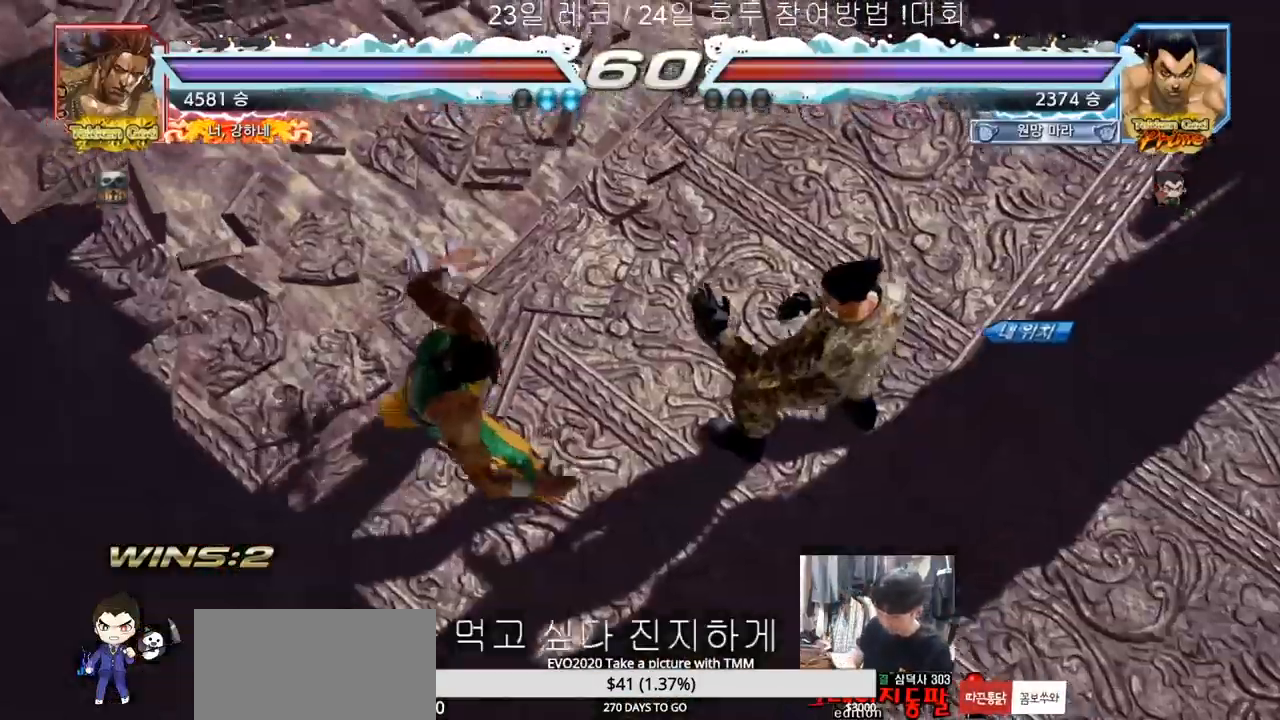
{"dt_ms": 500, "buttons": [], "left_stick": "center", "events": [[17, "left_stick", "down-left"], [217, "left_stick", "center"]]}
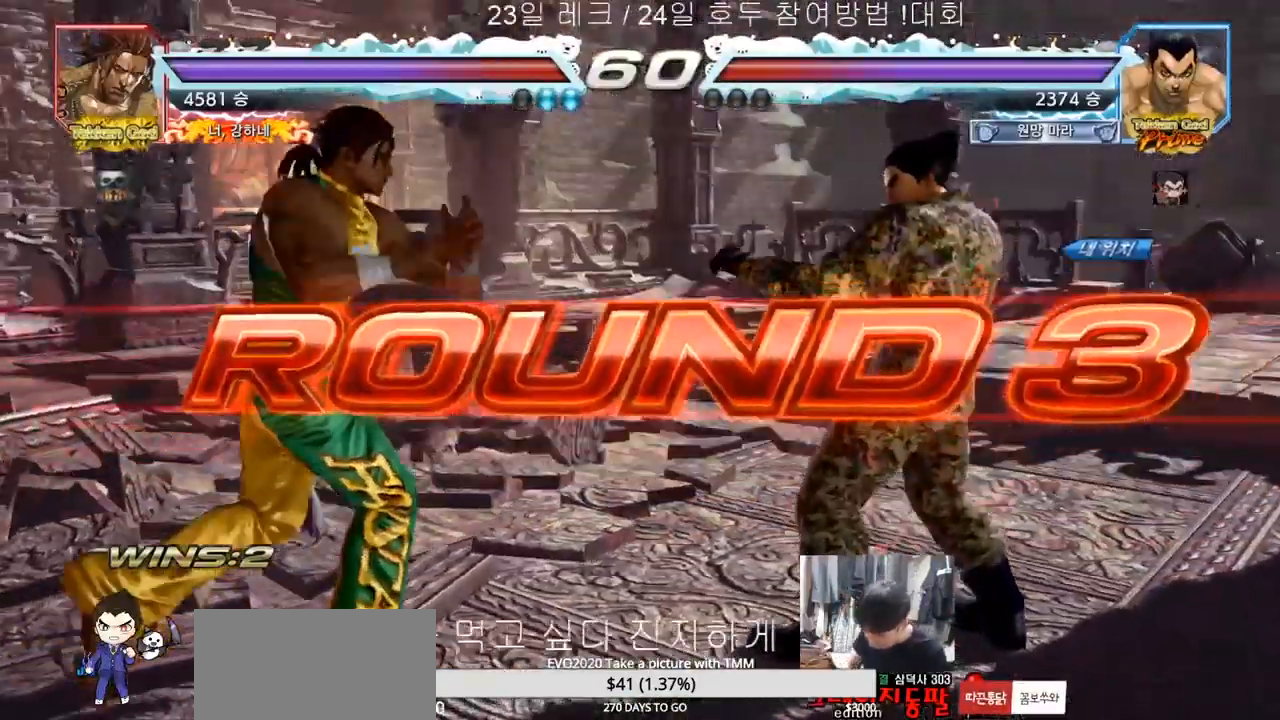
{"dt_ms": 500, "buttons": [], "left_stick": "center", "events": []}
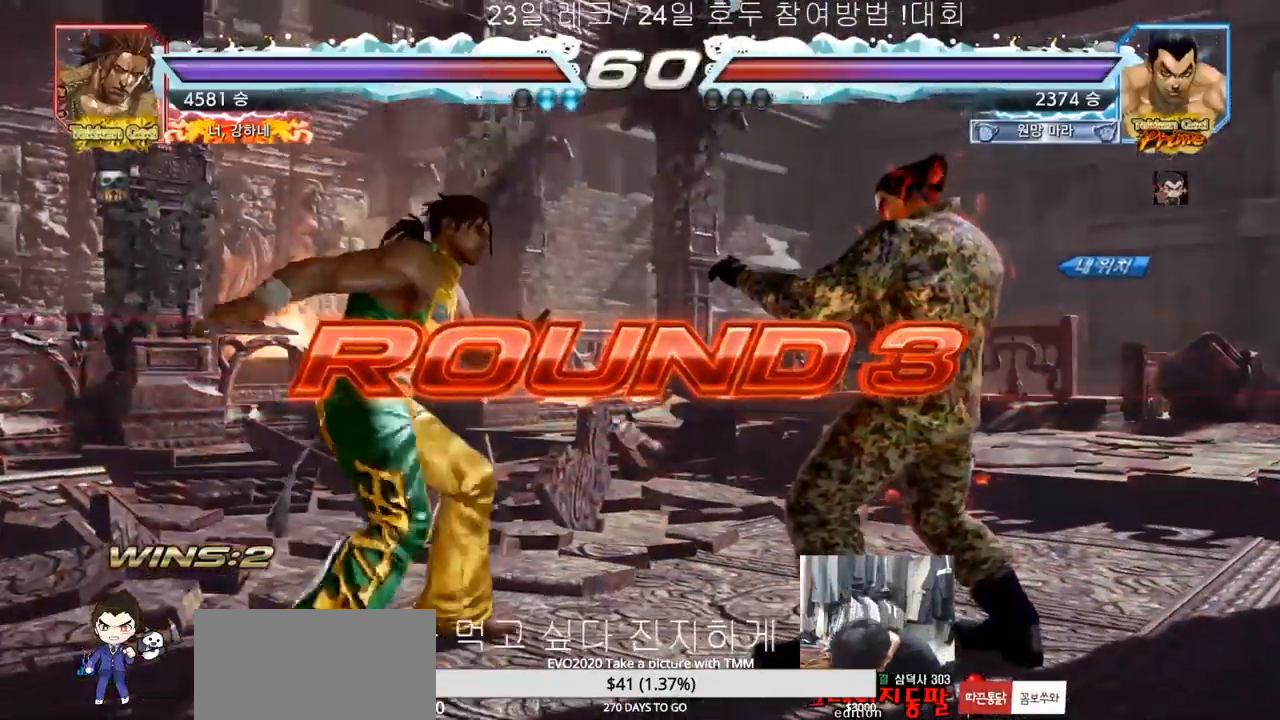
{"dt_ms": 500, "buttons": [], "left_stick": "center", "events": []}
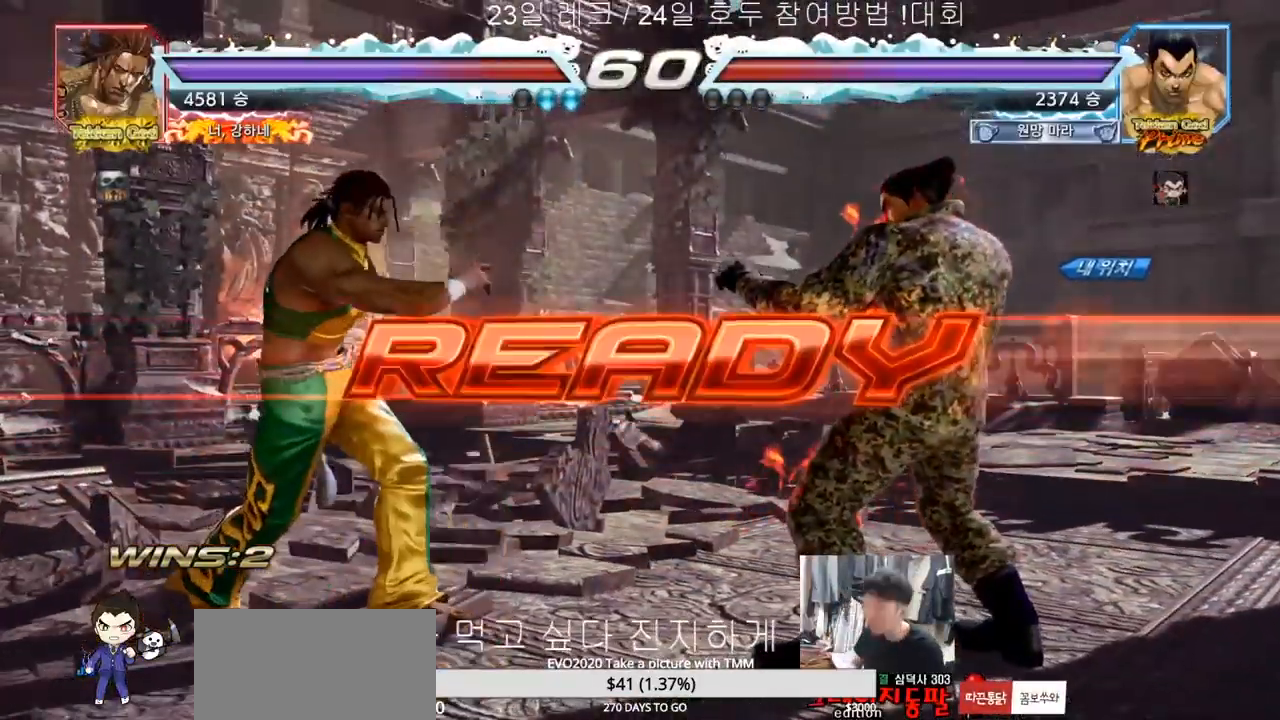
{"dt_ms": 500, "buttons": [], "left_stick": "center", "events": [[83, "left_stick", "left"], [167, "left_stick", "down"], [217, "left_stick", "right"], [267, "left_stick", "center"], [333, "left_stick", "left"], [433, "left_stick", "center"]]}
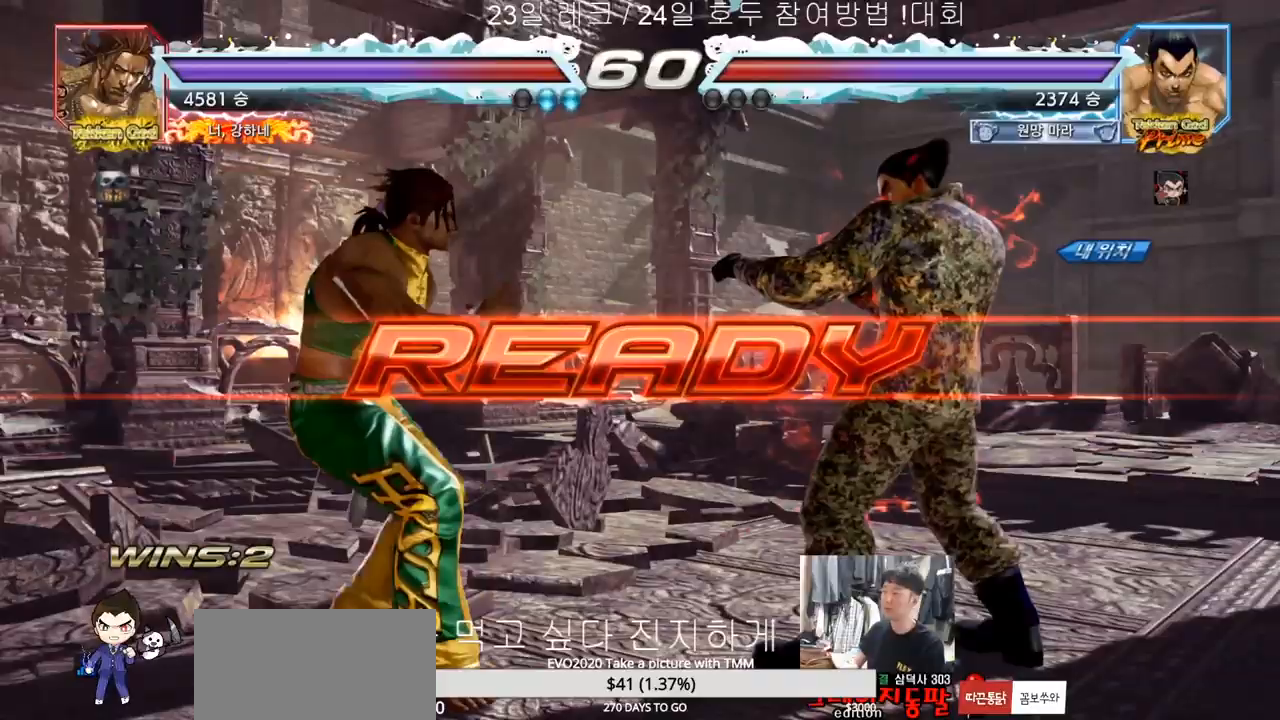
{"dt_ms": 500, "buttons": ["SQUARE", "TRIANGLE"], "left_stick": "center", "events": [[83, "left_stick", "left"], [200, "TRIANGLE", "down"], [200, "left_stick", "down"], [217, "SQUARE", "down"], [283, "left_stick", "center"], [350, "TRIANGLE", "up"], [350, "left_stick", "left"], [383, "TRIANGLE", "down"], [417, "TRIANGLE", "up"], [417, "left_stick", "center"], [467, "TRIANGLE", "down"]]}
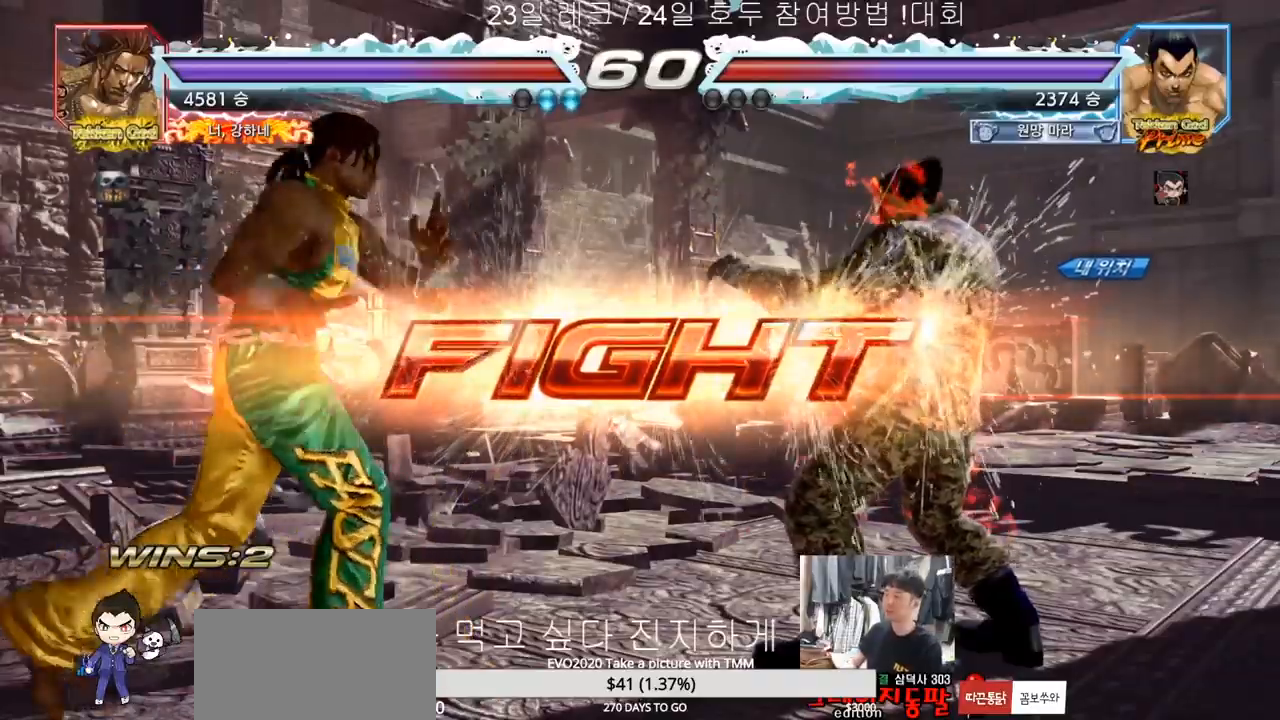
{"dt_ms": 500, "buttons": [], "left_stick": "center", "events": [[17, "SQUARE", "up"], [83, "TRIANGLE", "up"], [150, "left_stick", "right"], [200, "left_stick", "center"], [283, "left_stick", "right"], [483, "left_stick", "center"]]}
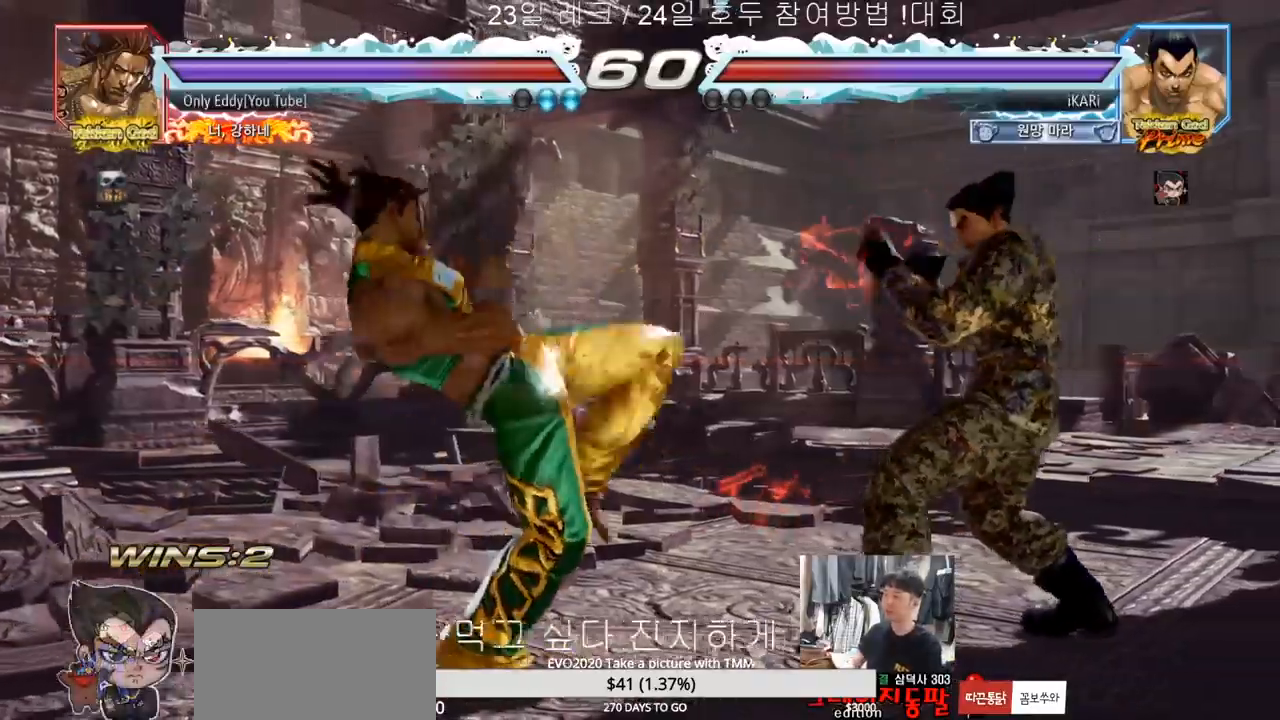
{"dt_ms": 500, "buttons": [], "left_stick": "center", "events": [[117, "left_stick", "right"], [167, "left_stick", "center"], [233, "left_stick", "right"], [383, "left_stick", "down"], [450, "left_stick", "center"]]}
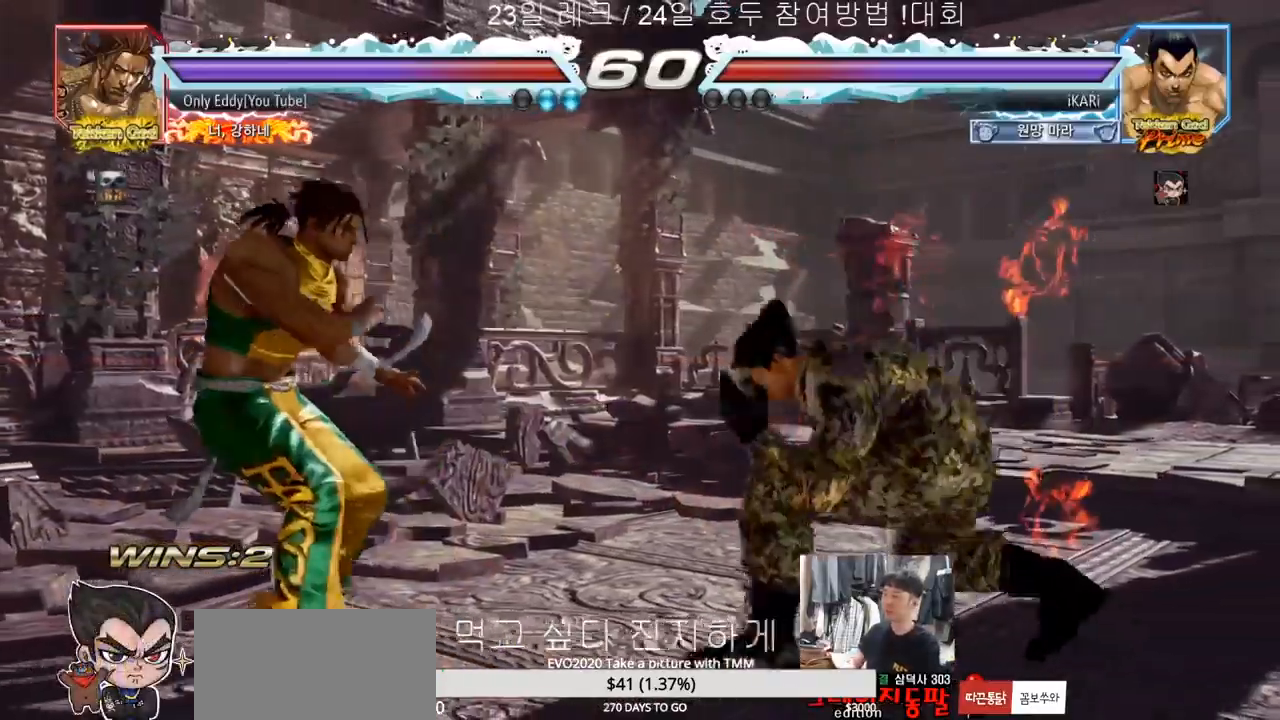
{"dt_ms": 500, "buttons": [], "left_stick": "right", "events": [[50, "CIRCLE", "down"], [100, "CIRCLE", "up"], [500, "left_stick", "right"]]}
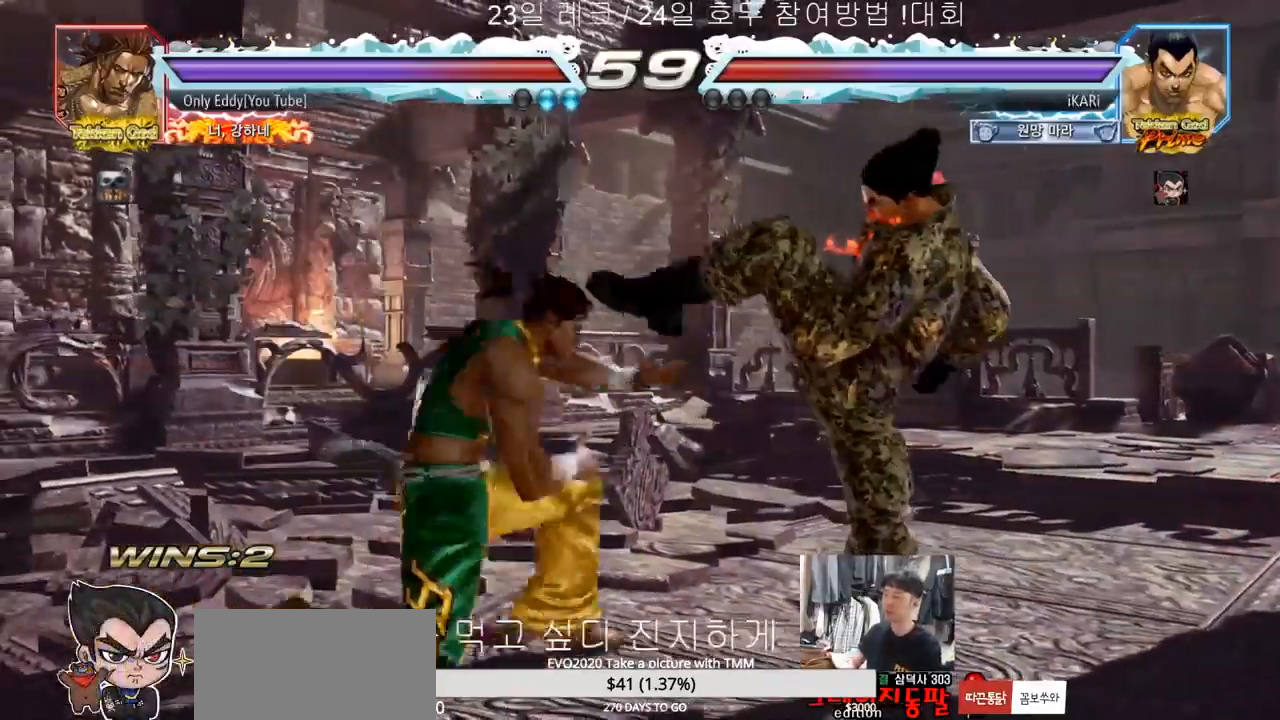
{"dt_ms": 500, "buttons": [], "left_stick": "center", "events": [[33, "left_stick", "center"], [117, "left_stick", "right"], [433, "left_stick", "center"]]}
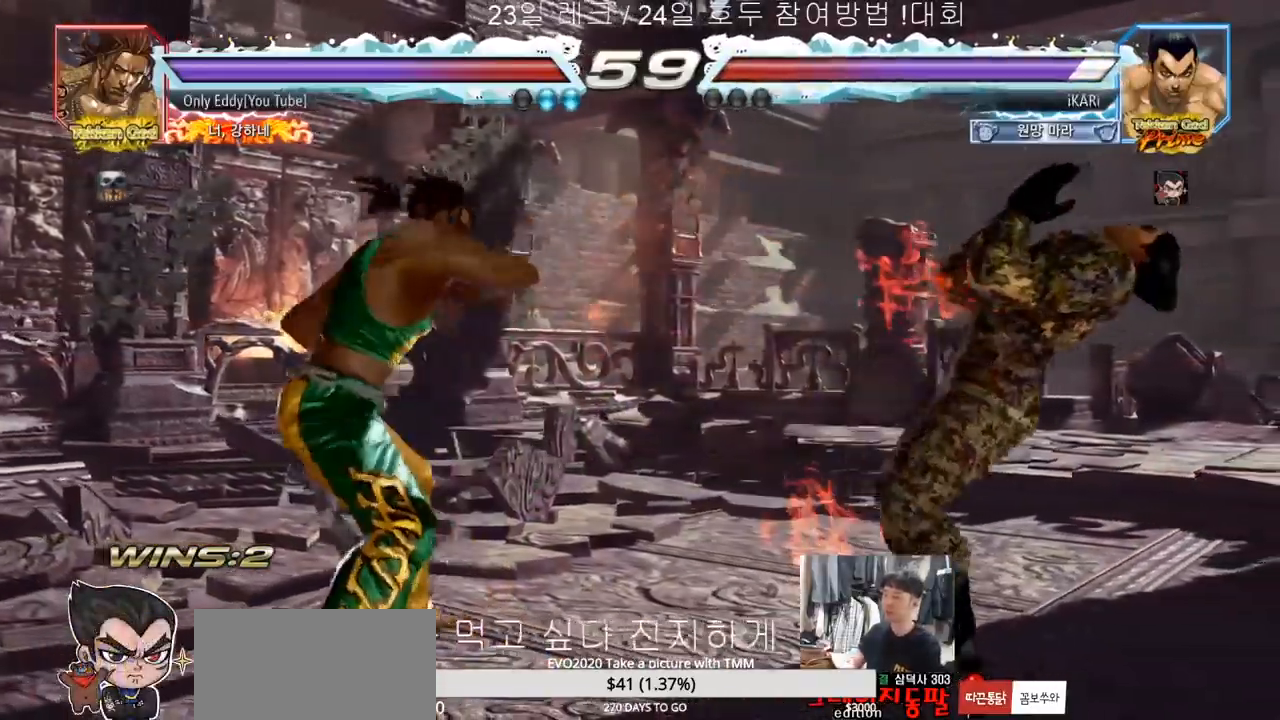
{"dt_ms": 500, "buttons": [], "left_stick": "center", "events": []}
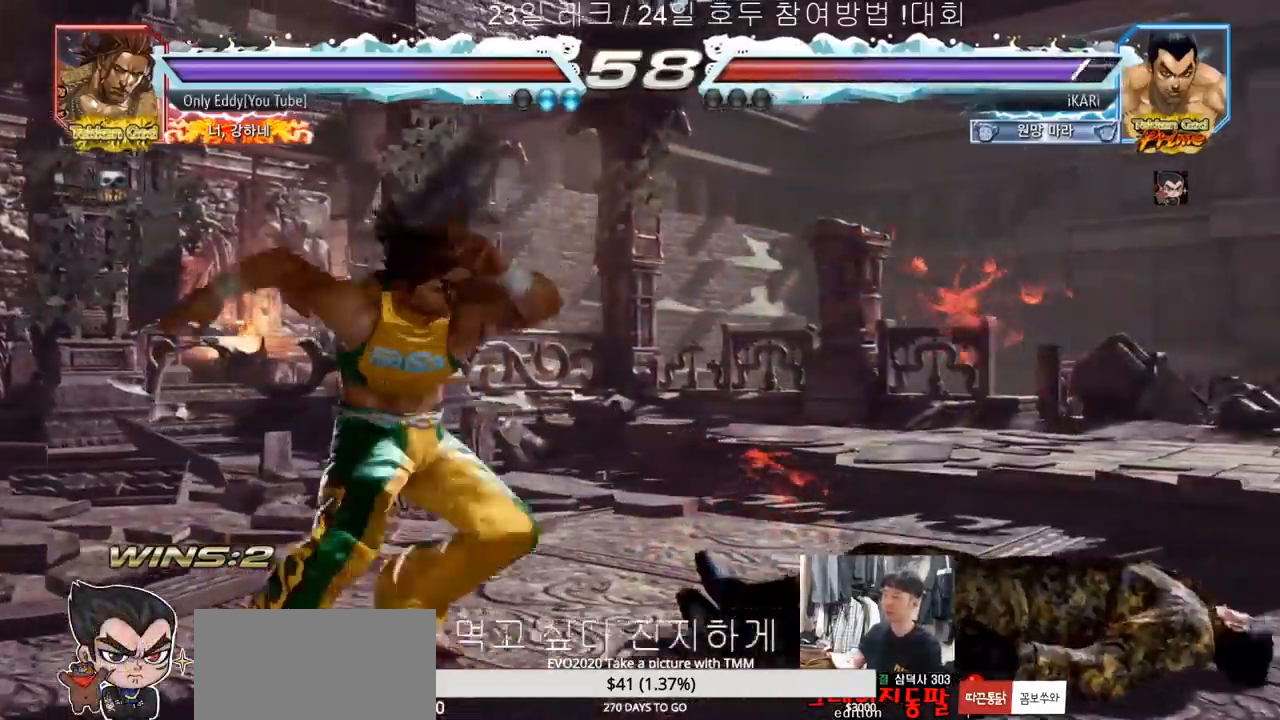
{"dt_ms": 500, "buttons": [], "left_stick": "right", "events": [[50, "left_stick", "up"], [150, "left_stick", "center"], [250, "left_stick", "right"]]}
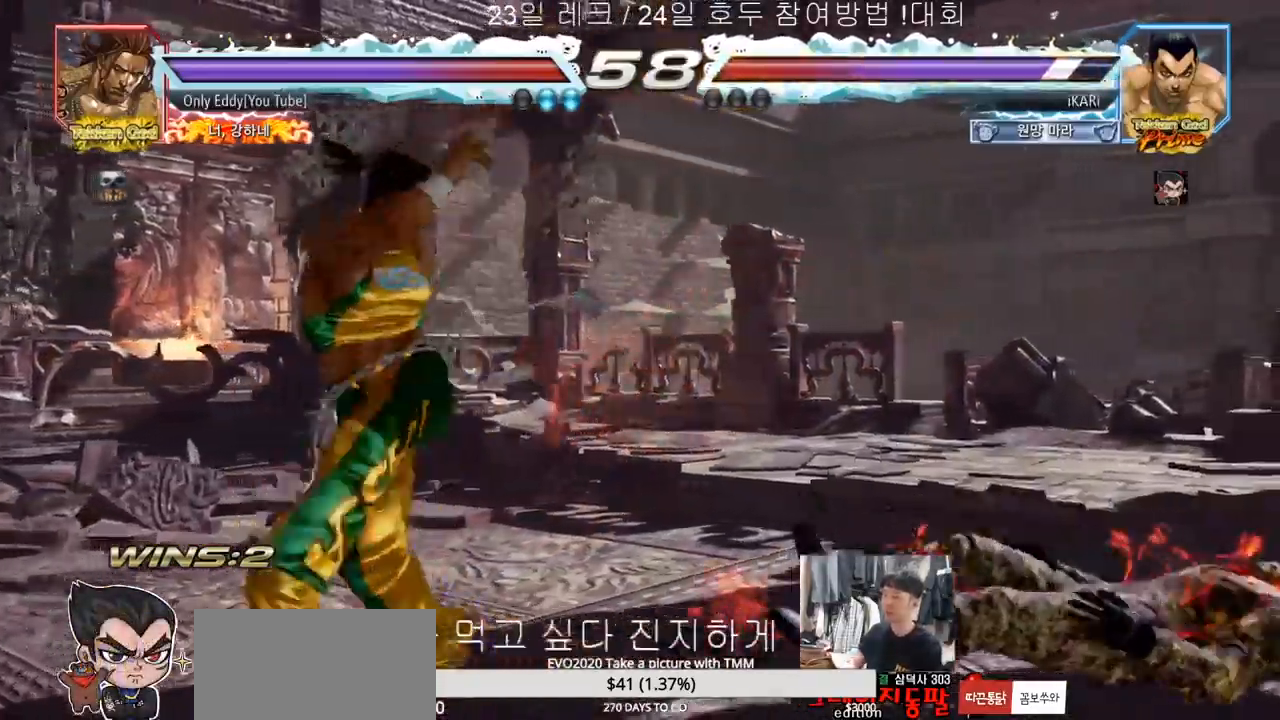
{"dt_ms": 500, "buttons": [], "left_stick": "center", "events": [[317, "left_stick", "center"], [450, "left_stick", "right"], [500, "left_stick", "center"]]}
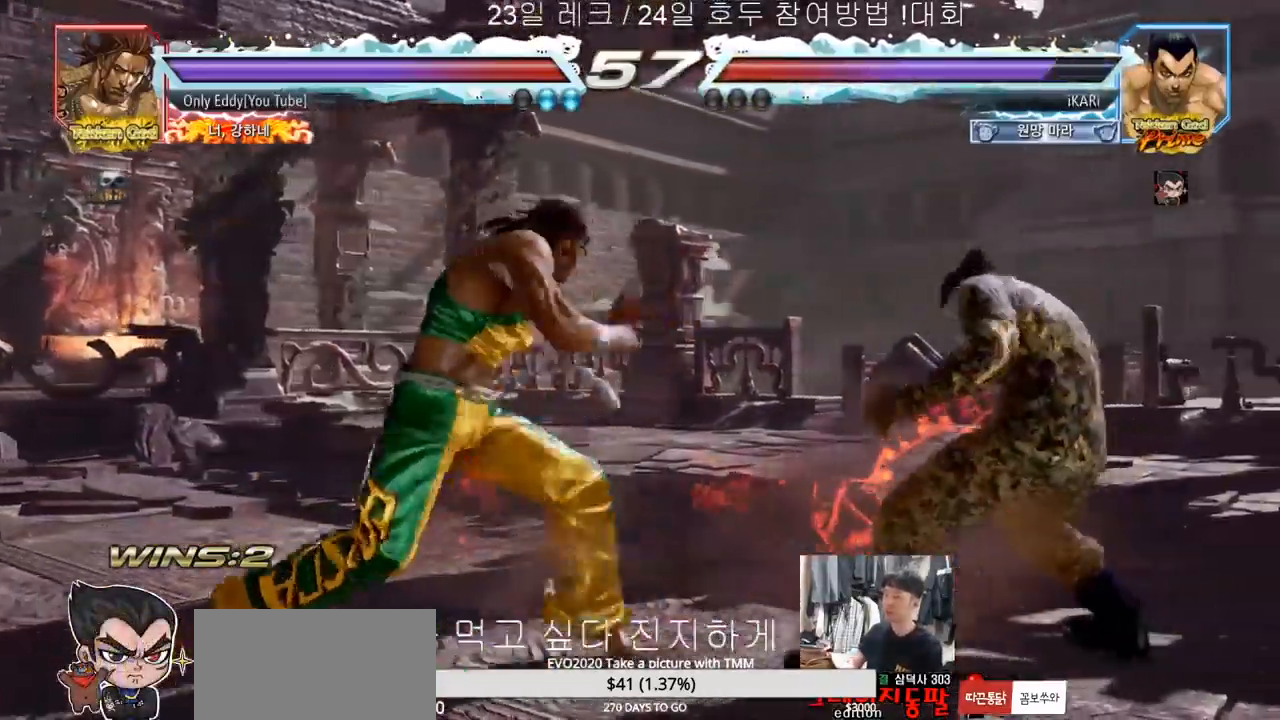
{"dt_ms": 1000, "buttons": [], "left_stick": "down"}
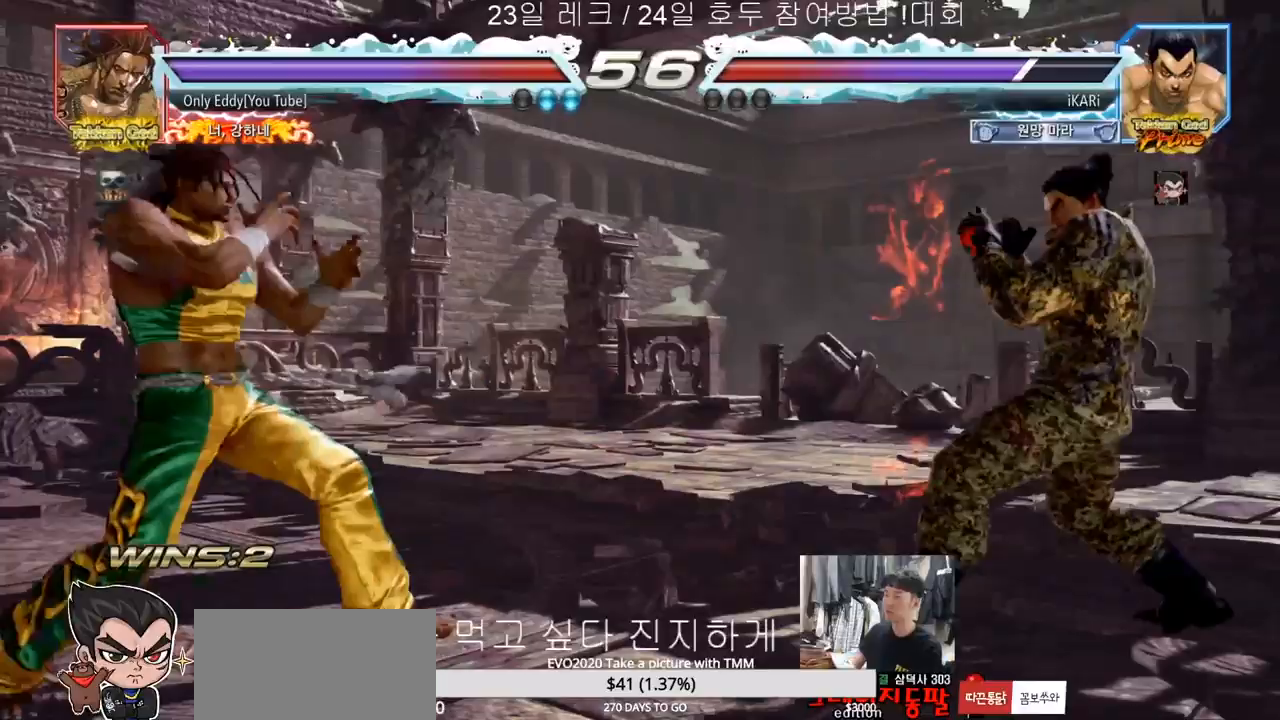
{"dt_ms": 500, "buttons": [], "left_stick": "center", "events": [[33, "left_stick", "center"], [400, "left_stick", "left"], [467, "left_stick", "center"]]}
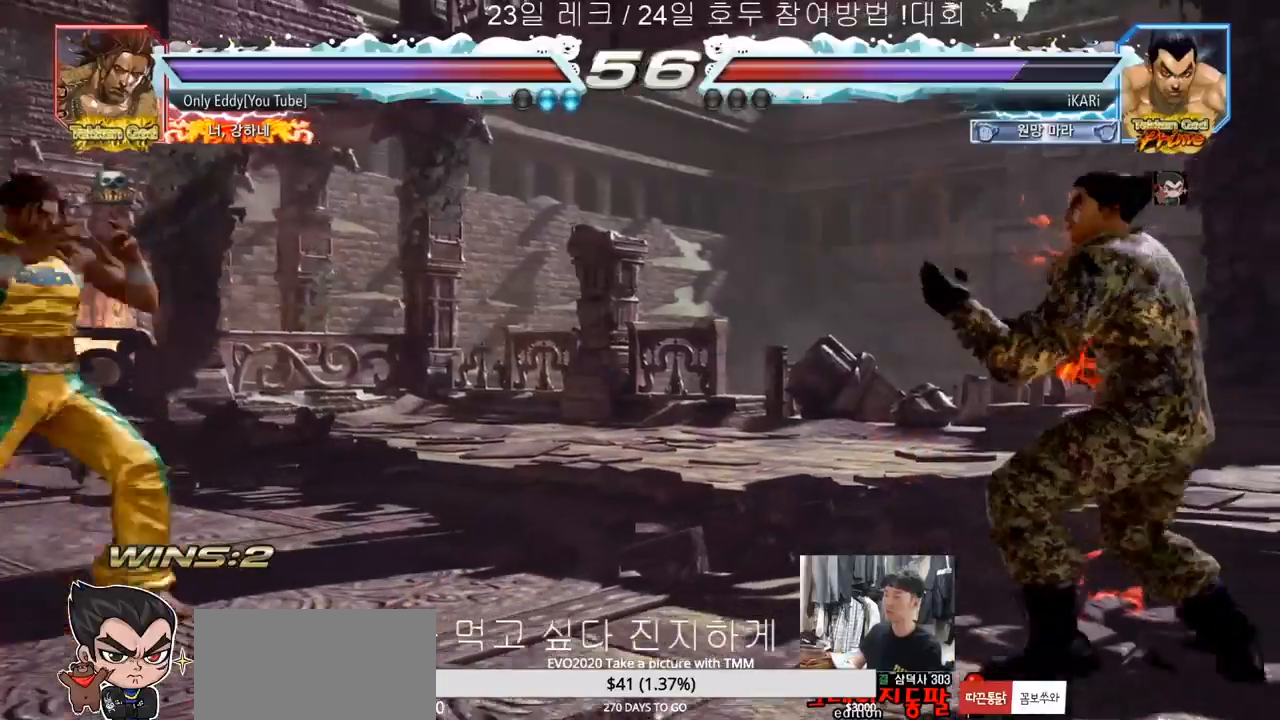
{"dt_ms": 500, "buttons": [], "left_stick": "center", "events": [[17, "left_stick", "left"], [133, "left_stick", "down"], [167, "TRIANGLE", "down"], [183, "TRIANGLE", "up"], [217, "left_stick", "center"]]}
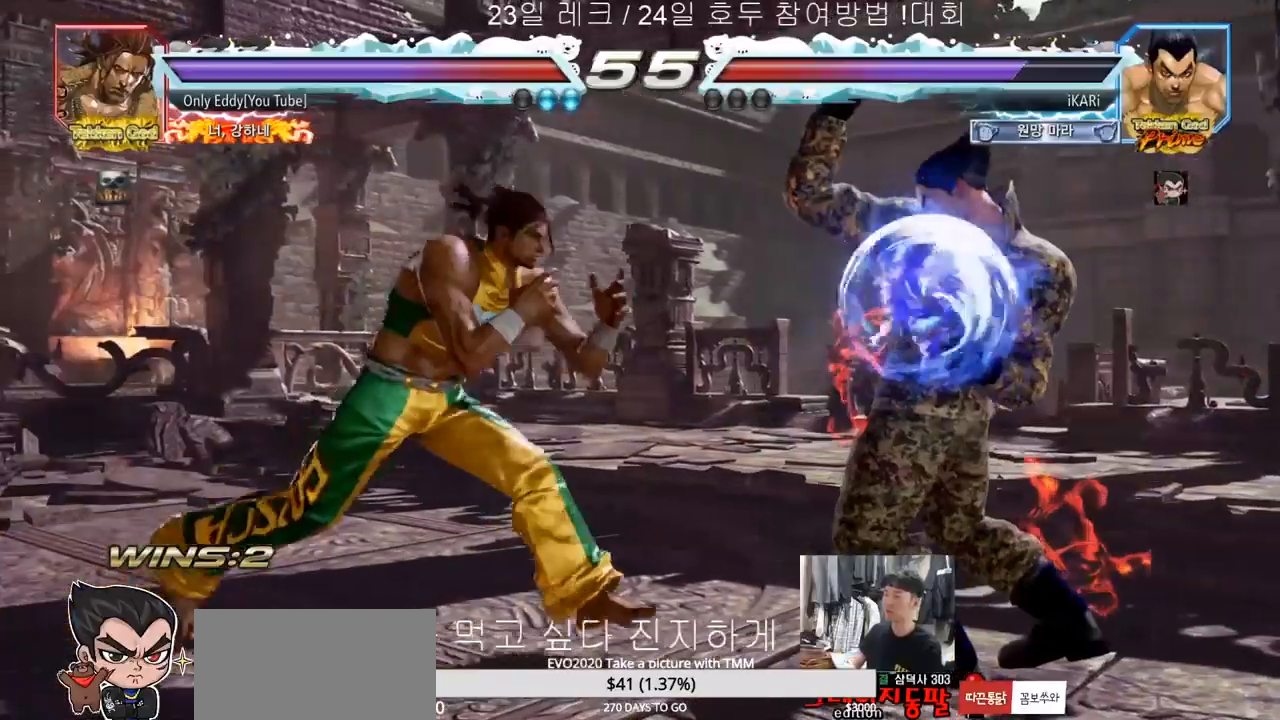
{"dt_ms": 500, "buttons": [], "left_stick": "right", "events": [[167, "left_stick", "right"], [250, "left_stick", "center"], [300, "left_stick", "right"]]}
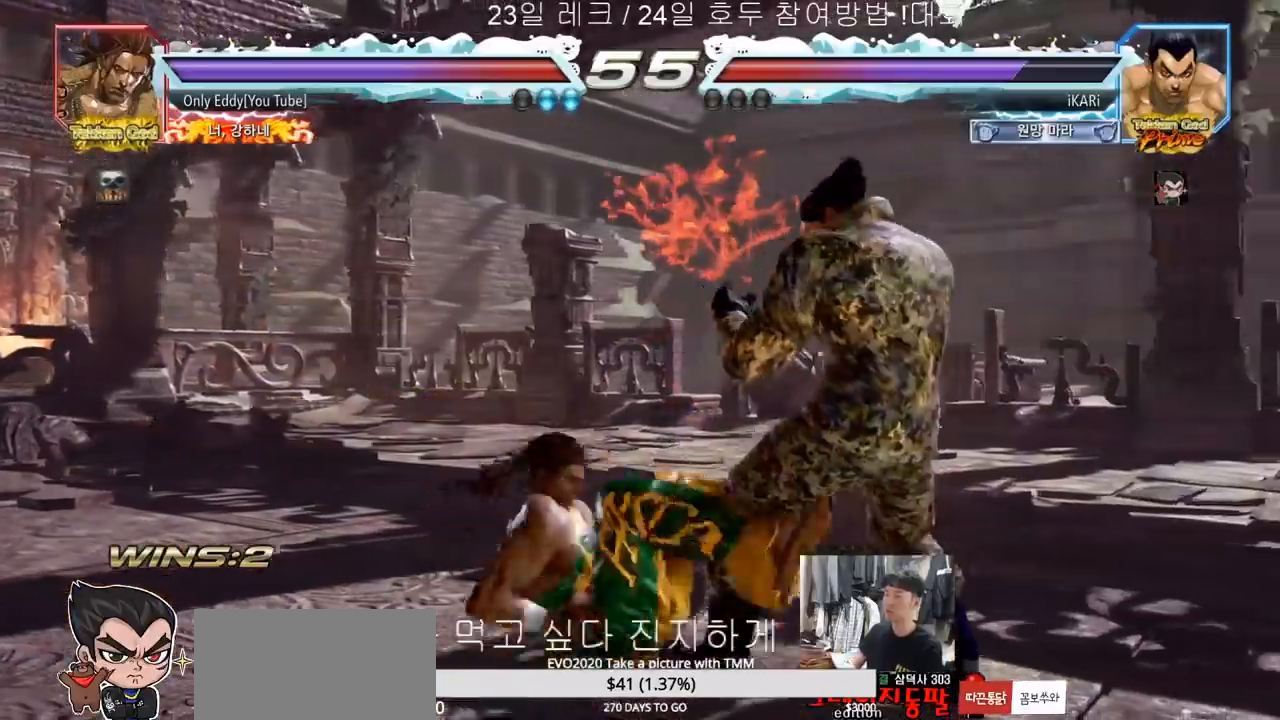
{"dt_ms": 500, "buttons": [], "left_stick": "right", "events": []}
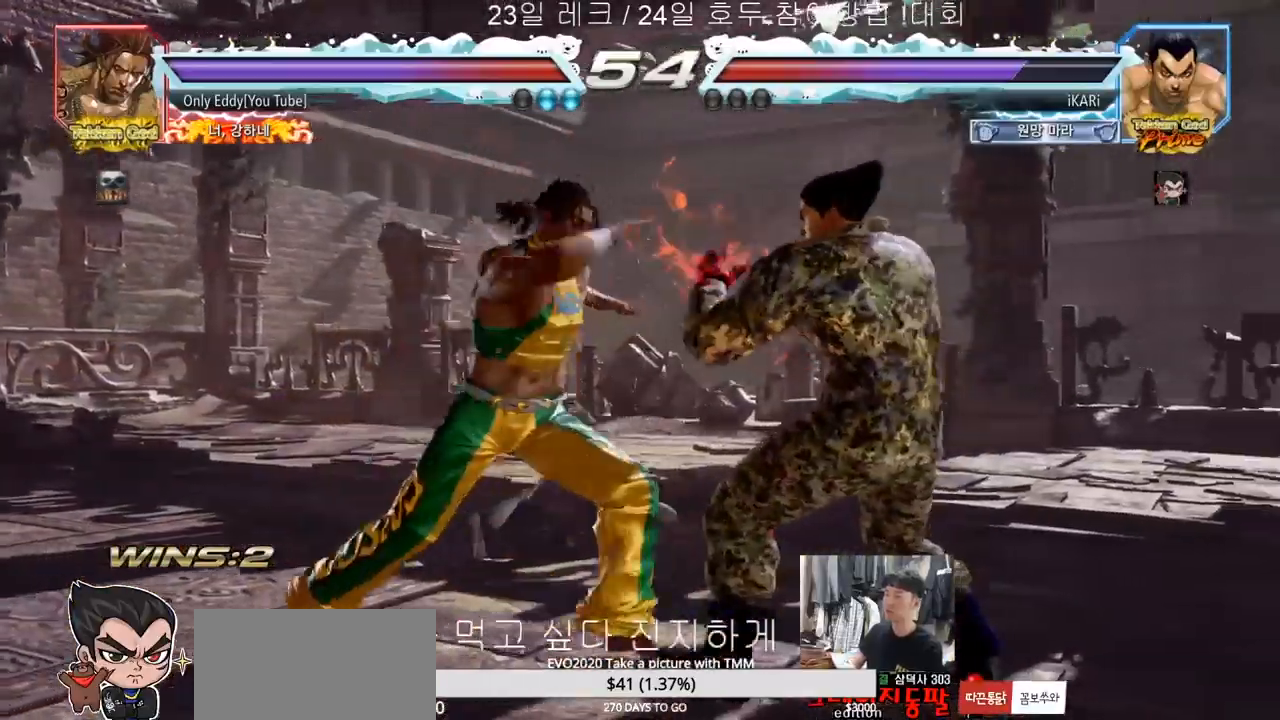
{"dt_ms": 500, "buttons": [], "left_stick": "down", "events": [[217, "left_stick", "center"], [267, "left_stick", "right"], [350, "left_stick", "down"]]}
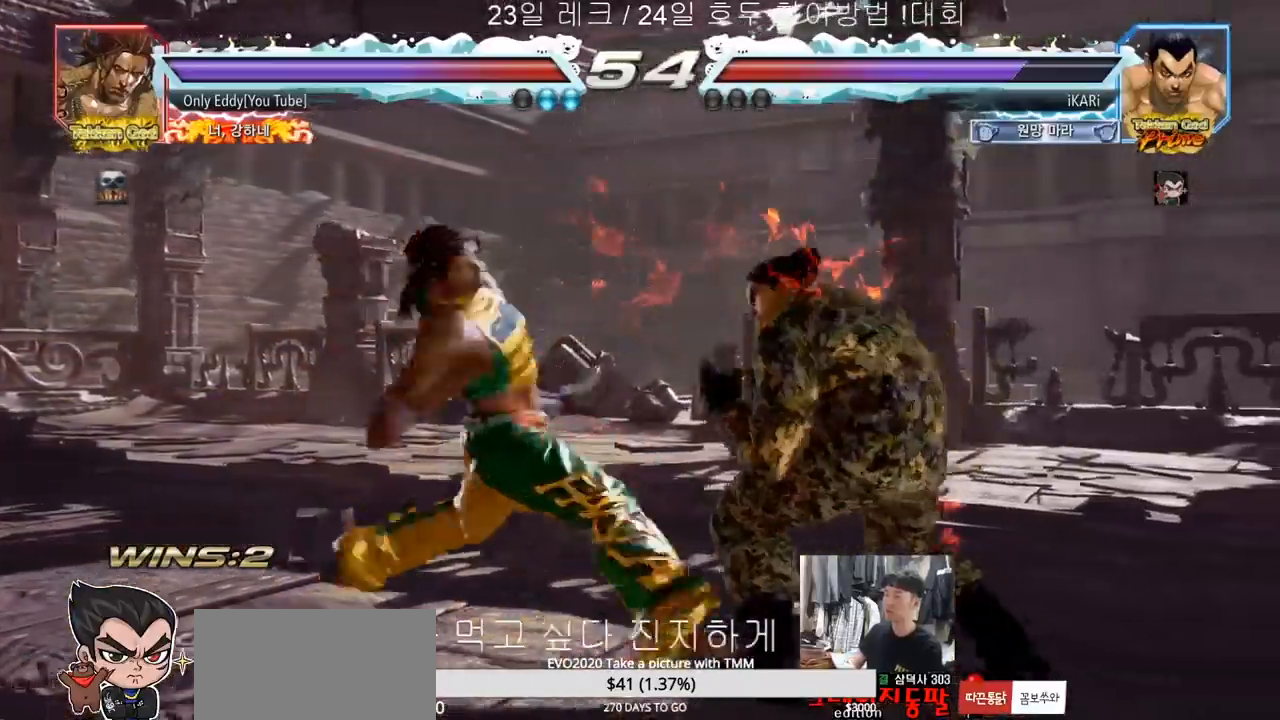
{"dt_ms": 500, "buttons": [], "left_stick": "center", "events": [[333, "left_stick", "right"], [433, "left_stick", "center"]]}
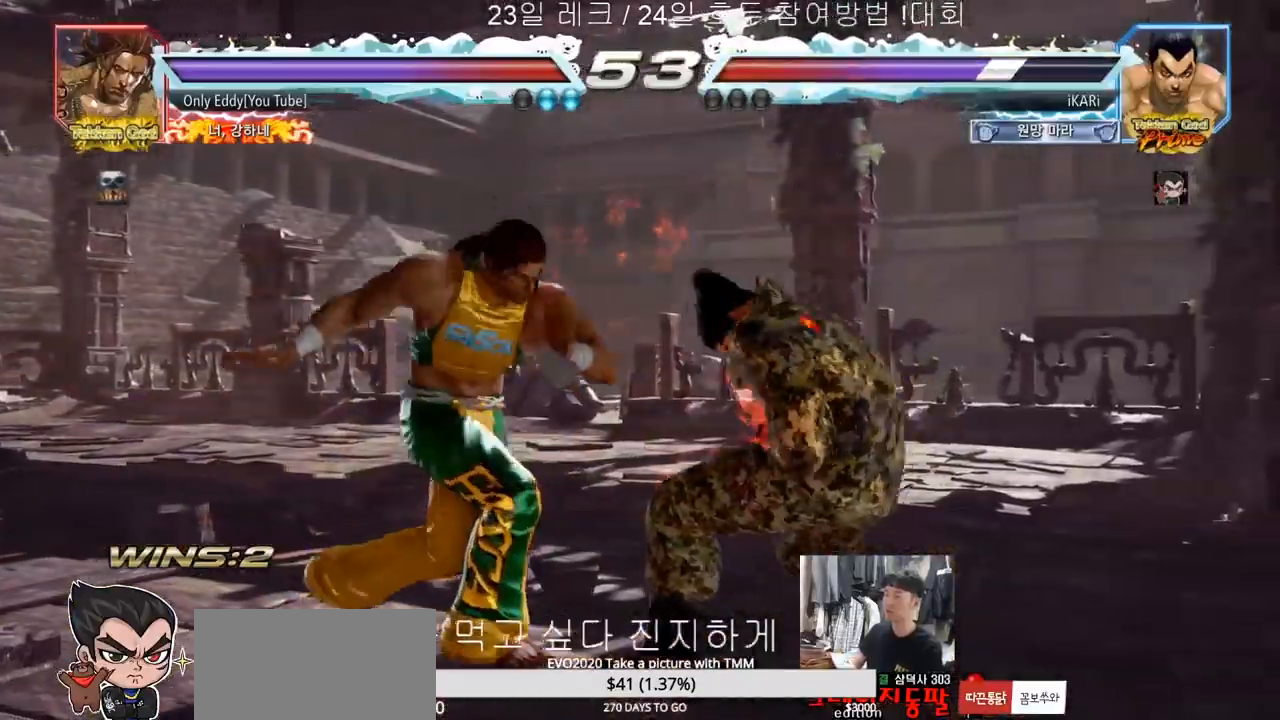
{"dt_ms": 500, "buttons": [], "left_stick": "center", "events": [[17, "left_stick", "right"], [67, "left_stick", "center"], [133, "left_stick", "right"], [433, "SQUARE", "down"], [433, "TRIANGLE", "down"], [433, "left_stick", "center"], [467, "SQUARE", "up"], [467, "TRIANGLE", "up"]]}
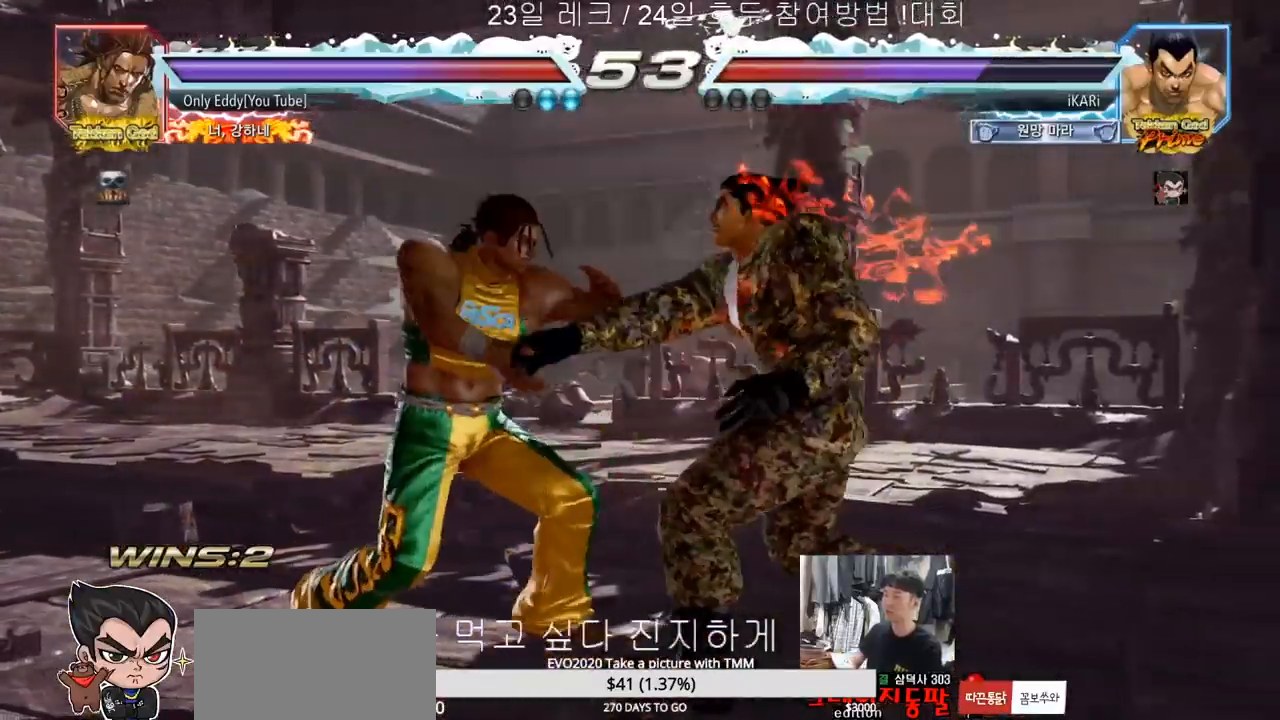
{"dt_ms": 500, "buttons": [], "left_stick": "center", "events": []}
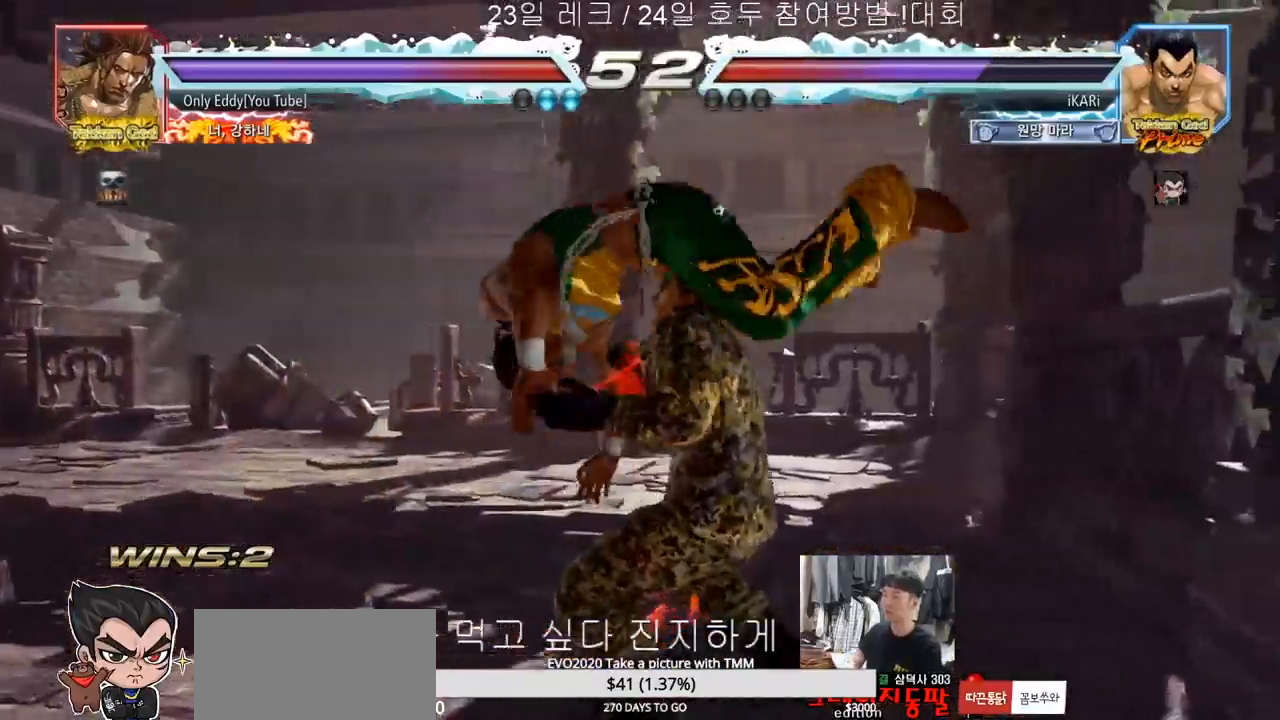
{"dt_ms": 500, "buttons": [], "left_stick": "center", "events": []}
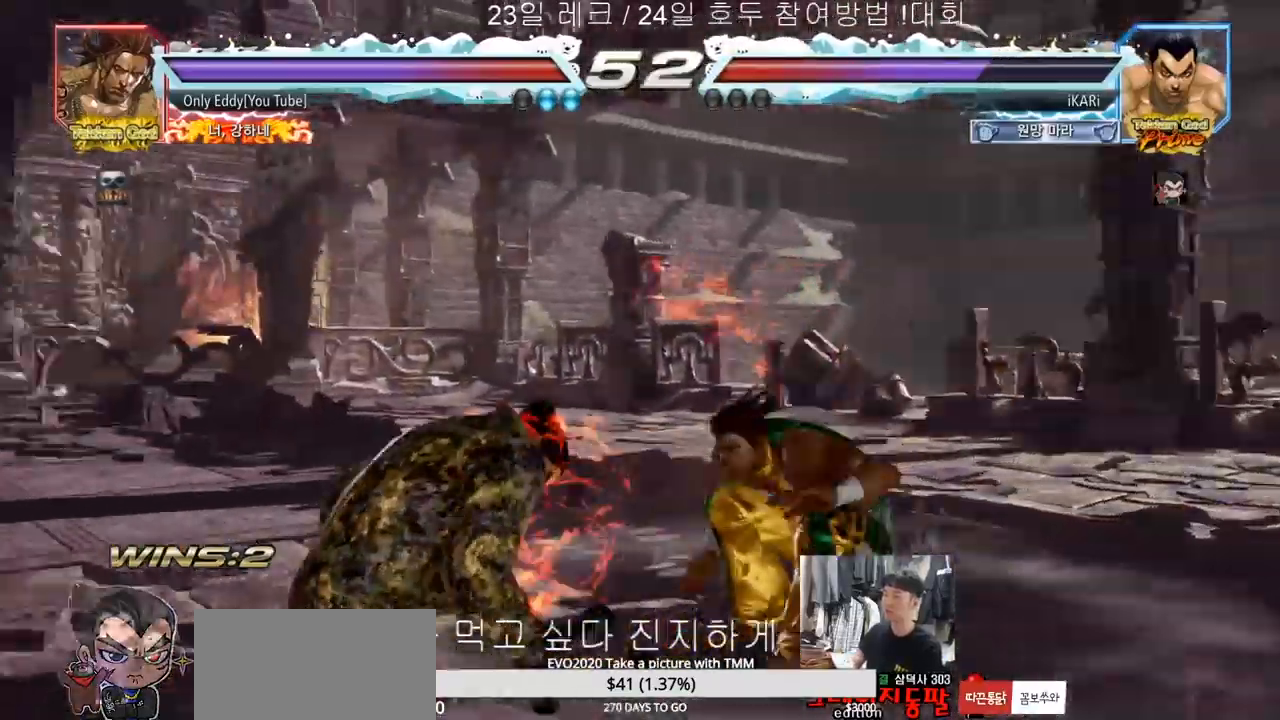
{"dt_ms": 500, "buttons": [], "left_stick": "right", "events": [[167, "left_stick", "right"], [233, "CROSS", "down"], [283, "CROSS", "up"], [333, "CROSS", "down"], [383, "CROSS", "up"], [433, "CROSS", "down"], [483, "CROSS", "up"]]}
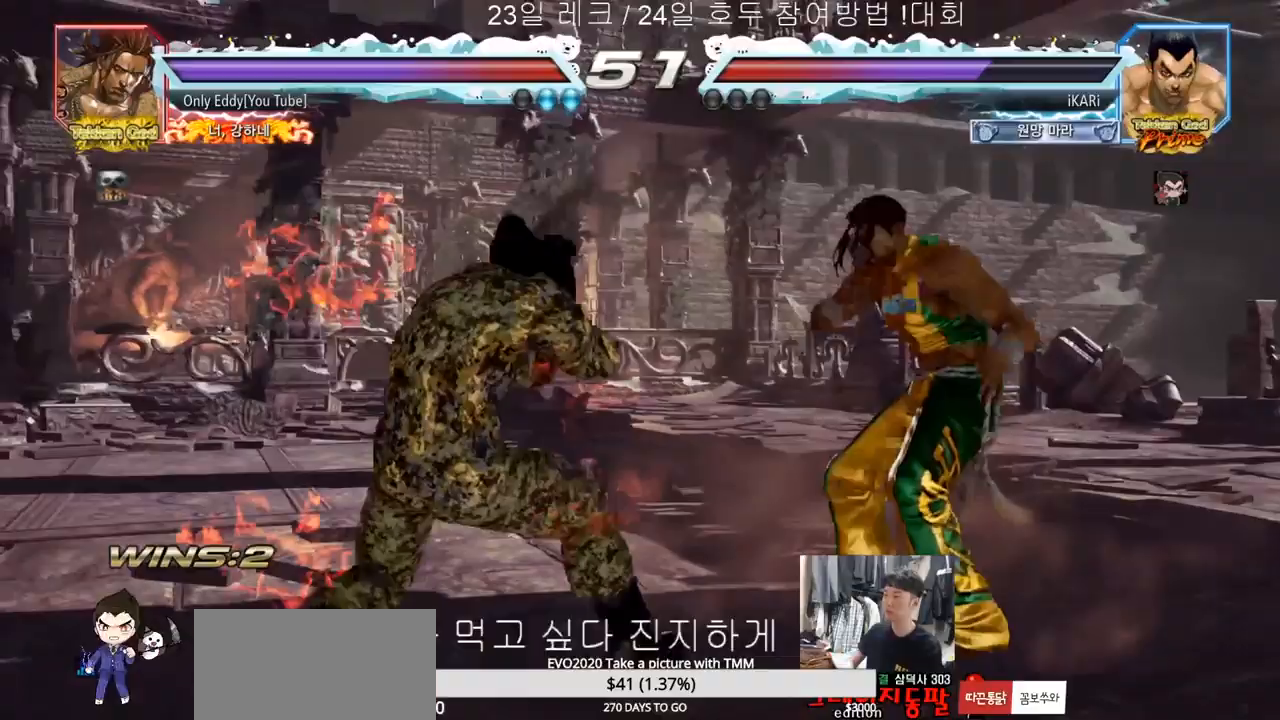
{"dt_ms": 500, "buttons": [], "left_stick": "center", "events": [[17, "CROSS", "down"], [33, "CROSS", "up"], [33, "TRIANGLE", "down"], [83, "TRIANGLE", "up"], [117, "TRIANGLE", "down"], [150, "left_stick", "center"], [183, "TRIANGLE", "up"]]}
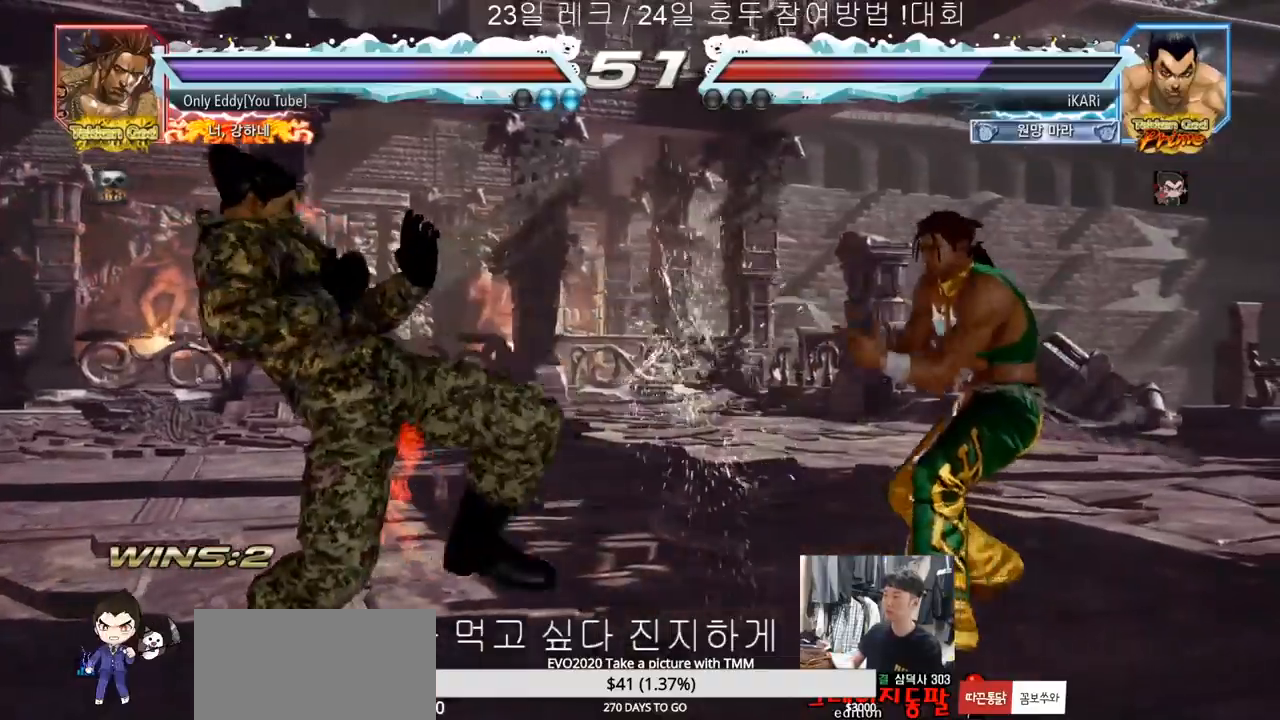
{"dt_ms": 500, "buttons": ["CIRCLE", "TRIANGLE"], "left_stick": "down-right", "events": [[167, "left_stick", "left"], [250, "left_stick", "center"], [300, "left_stick", "right"], [417, "left_stick", "down-right"], [500, "CIRCLE", "down"], [500, "TRIANGLE", "down"]]}